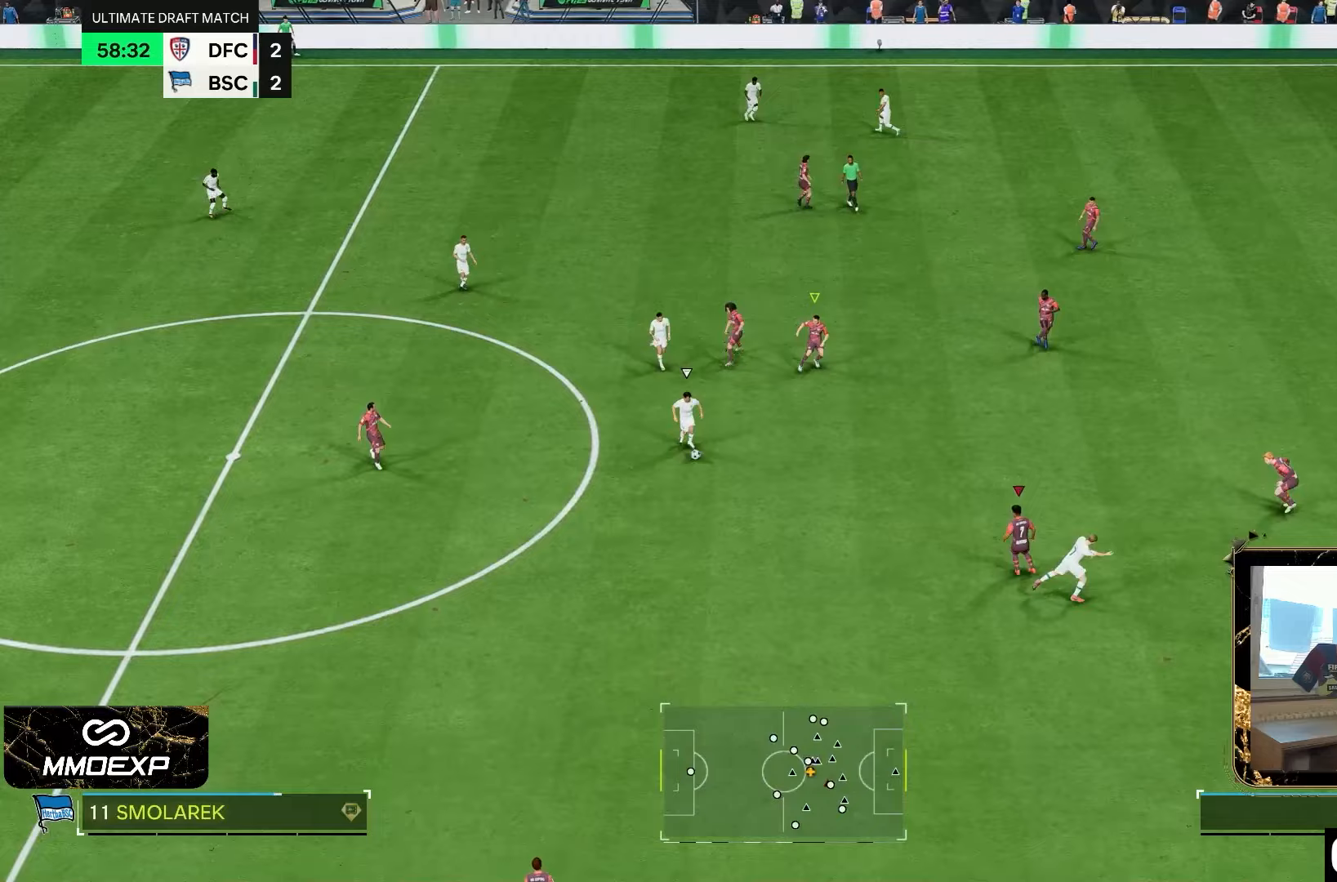
Gameplay with a controller (PlayStation layout); each line is a JSON object with the inputs held at the frame after it (dt_ms = milliseconds from this image to that frame). "events" lists button and stick changes between this image and that frame as [ms after this image, input, new state], when the widget could be followed in between. Not read: L3 R3.
{"dt_ms": 1000, "buttons": ["L2", "R2"], "left_stick": "down", "right_stick": "center", "events": [[283, "CROSS", "up"], [383, "left_stick", "up"], [417, "L2", "down"], [483, "R2", "up"], [567, "left_stick", "down-right"], [733, "R2", "down"], [783, "left_stick", "down"]]}
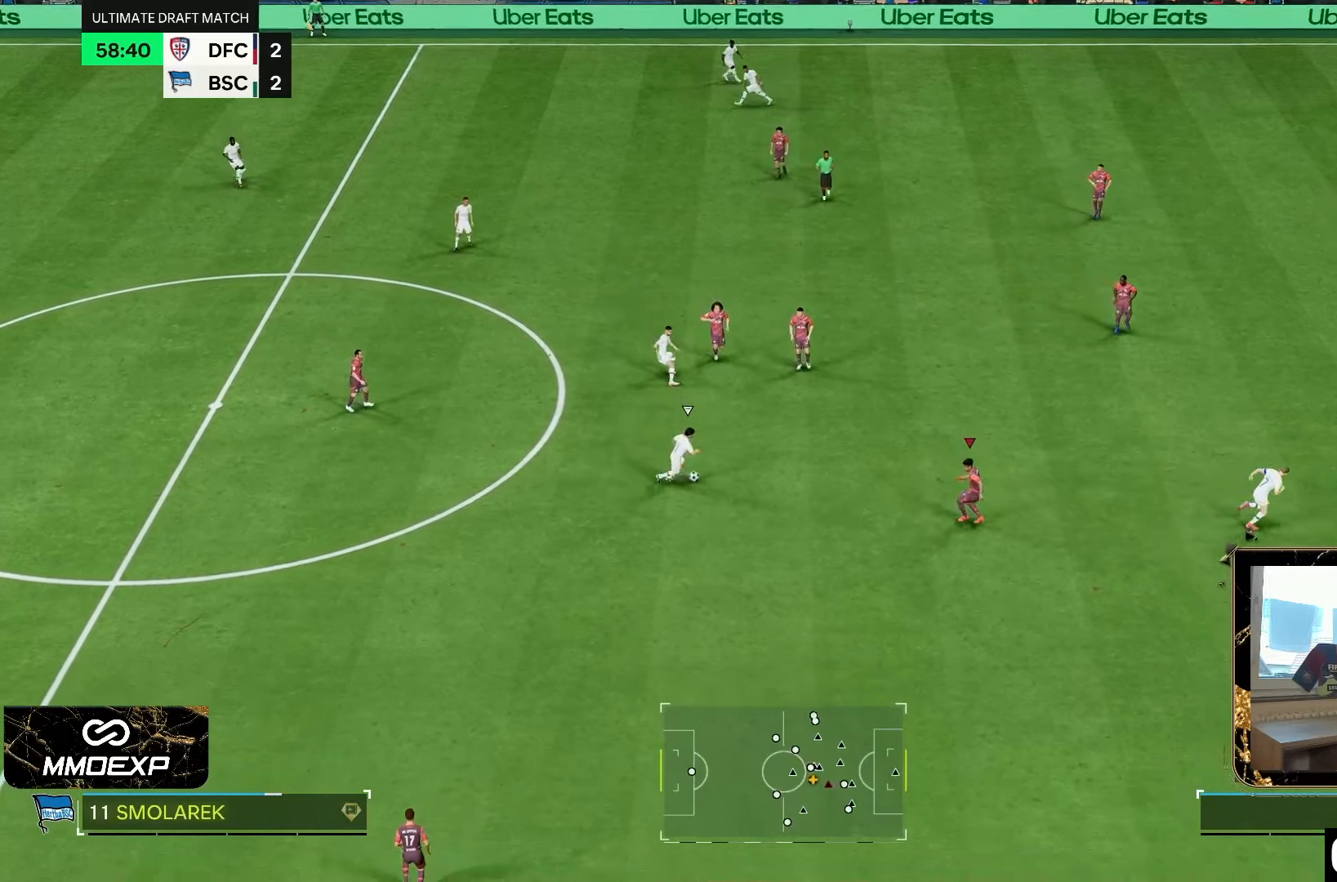
{"dt_ms": 500, "buttons": ["CROSS", "L2", "R2"], "left_stick": "down-right", "right_stick": "center", "events": [[133, "left_stick", "up"], [217, "CROSS", "down"], [383, "left_stick", "down-right"]]}
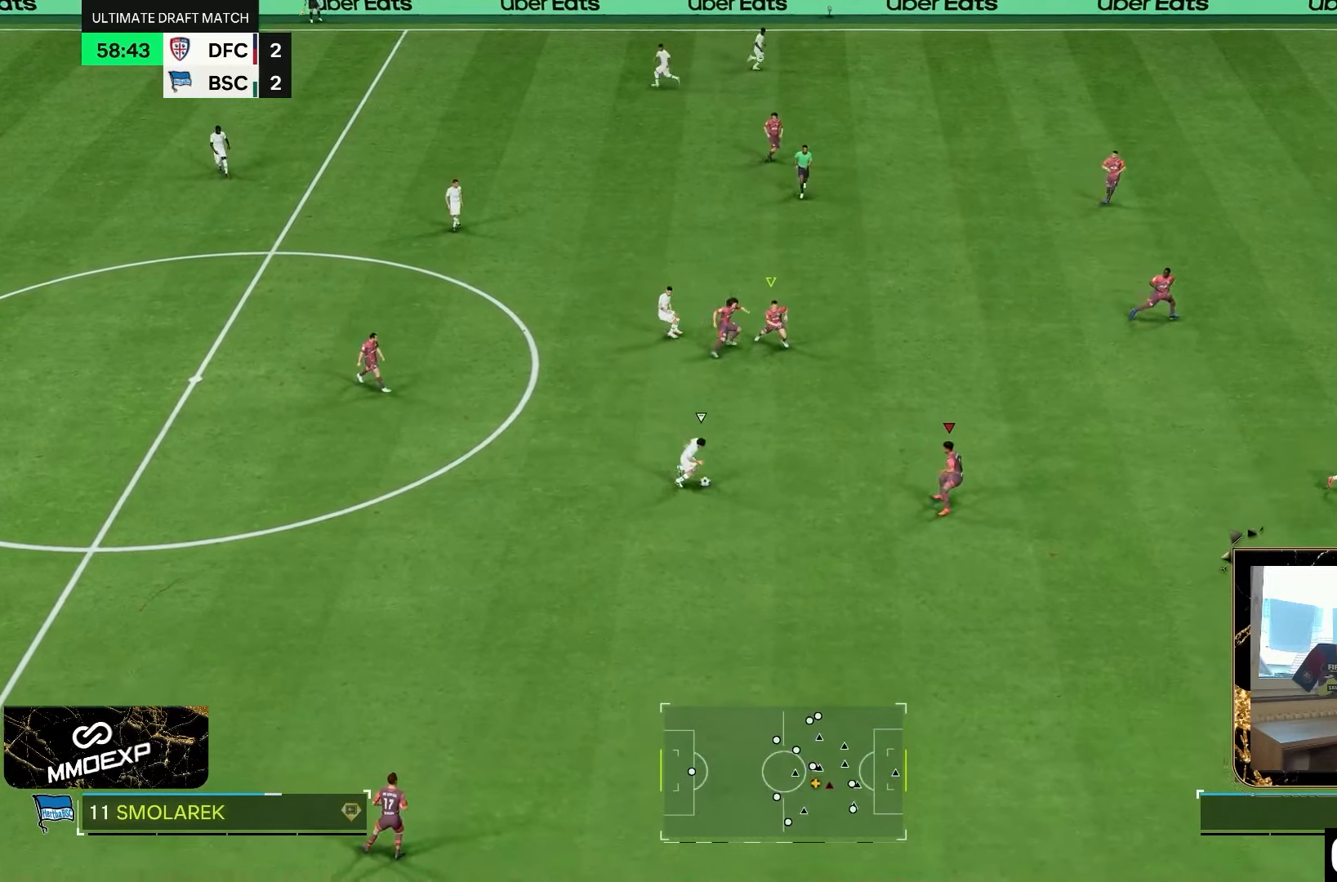
{"dt_ms": 500, "buttons": ["L2", "R2"], "left_stick": "down-right", "right_stick": "center", "events": [[83, "left_stick", "up-right"], [150, "CROSS", "up"], [350, "left_stick", "down-right"]]}
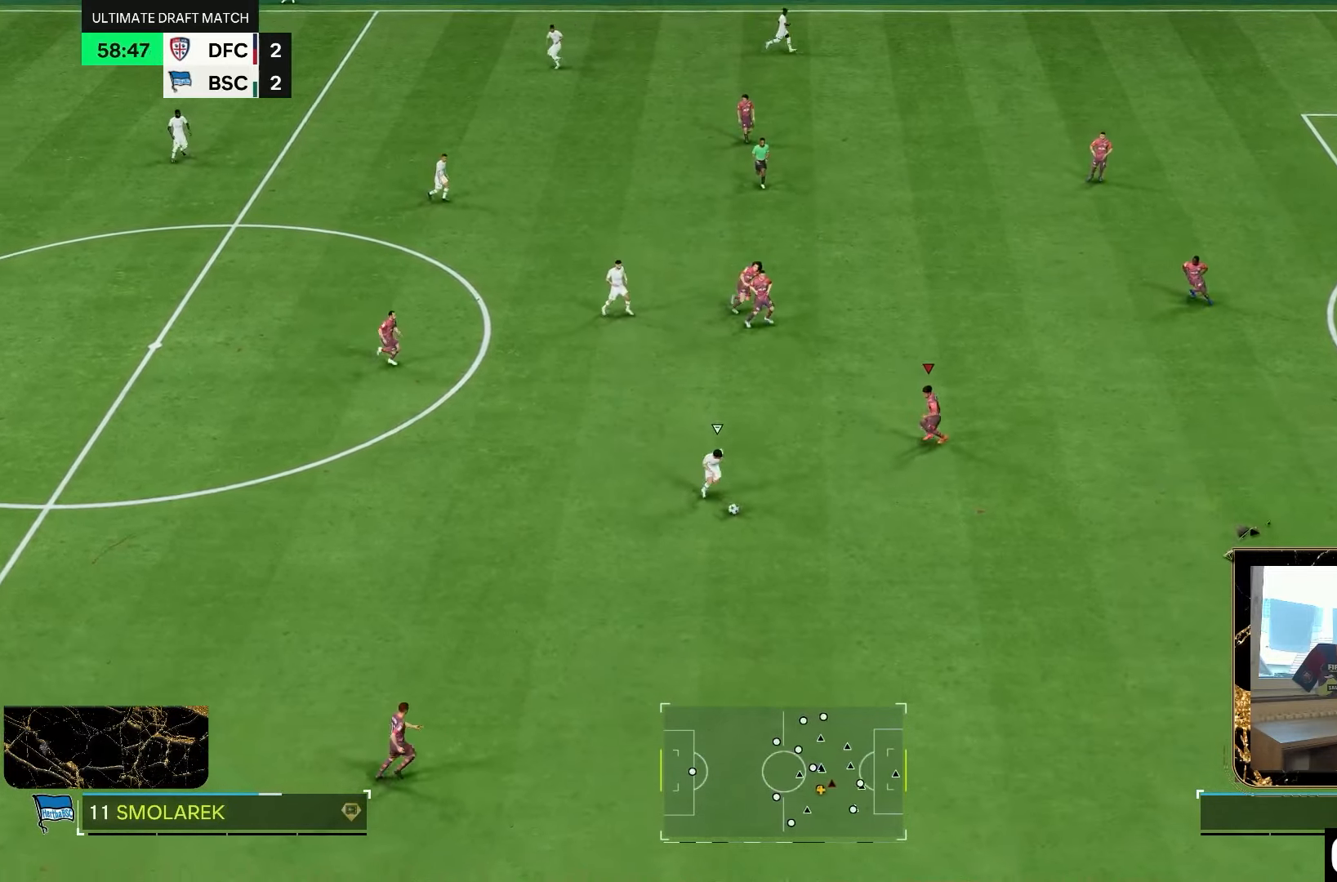
{"dt_ms": 500, "buttons": ["R2"], "left_stick": "down-right", "right_stick": "center", "events": [[300, "L2", "up"]]}
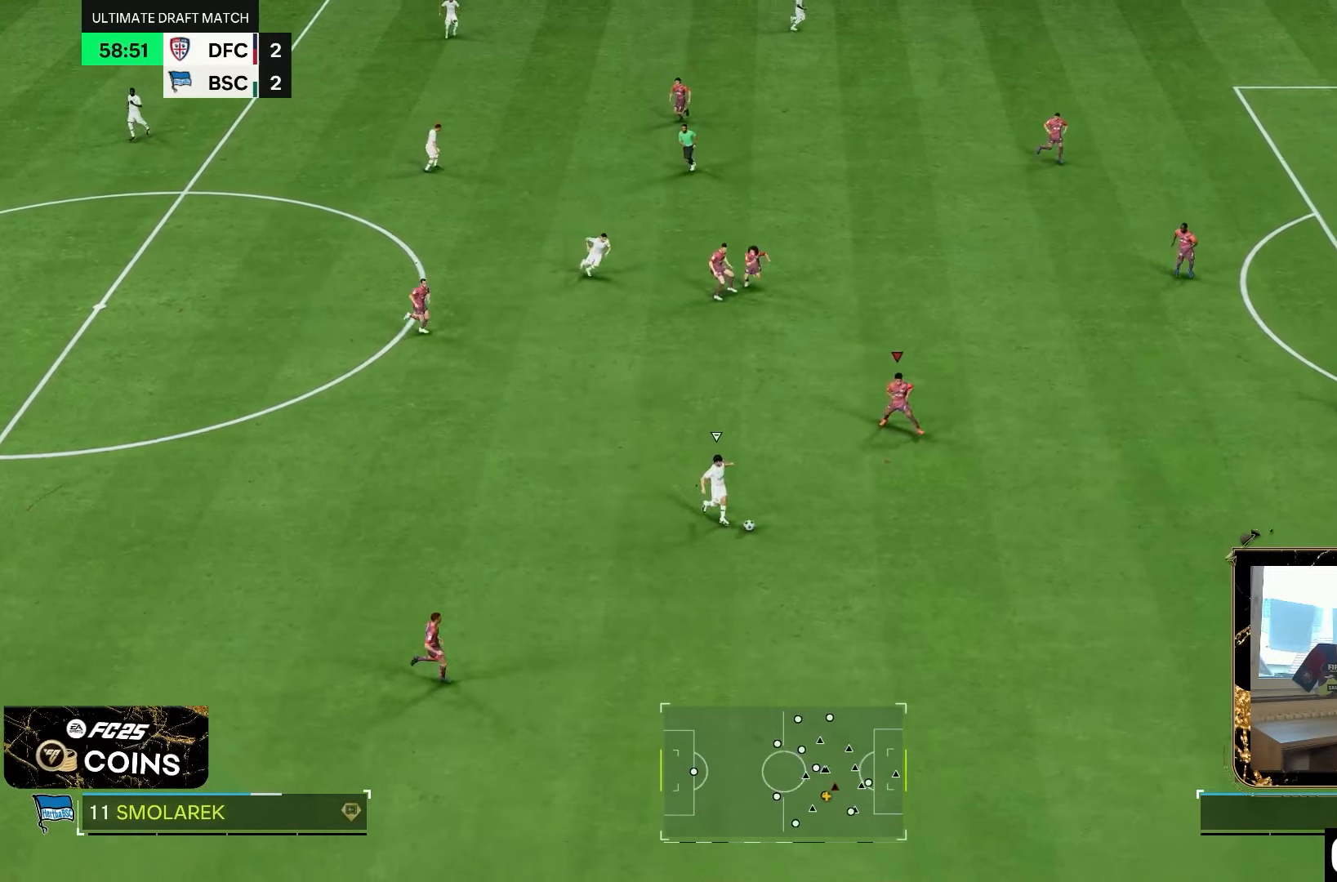
{"dt_ms": 500, "buttons": ["R2"], "left_stick": "down-right", "right_stick": "center", "events": []}
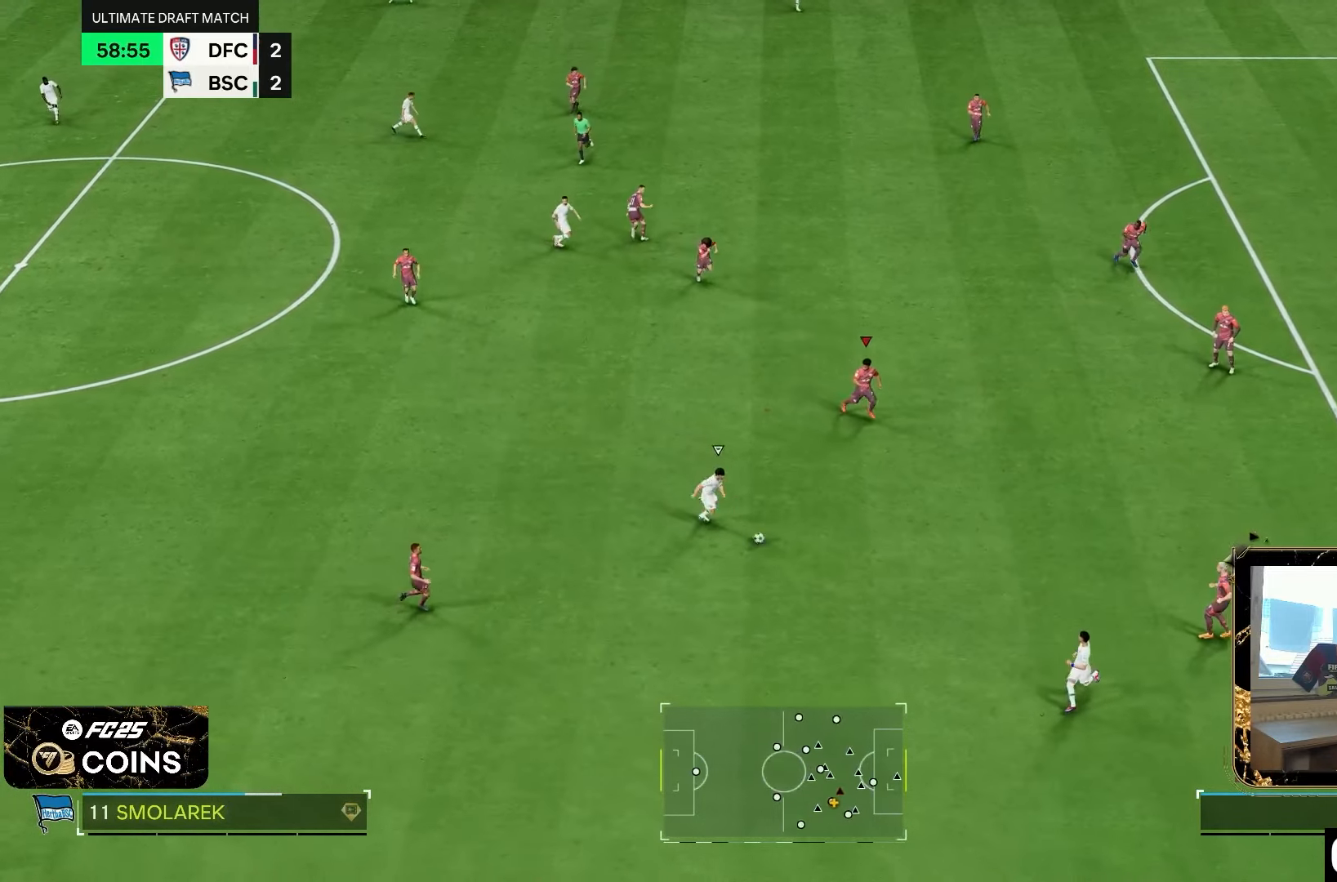
{"dt_ms": 500, "buttons": [], "left_stick": "down-right", "right_stick": "center", "events": [[400, "R2", "up"]]}
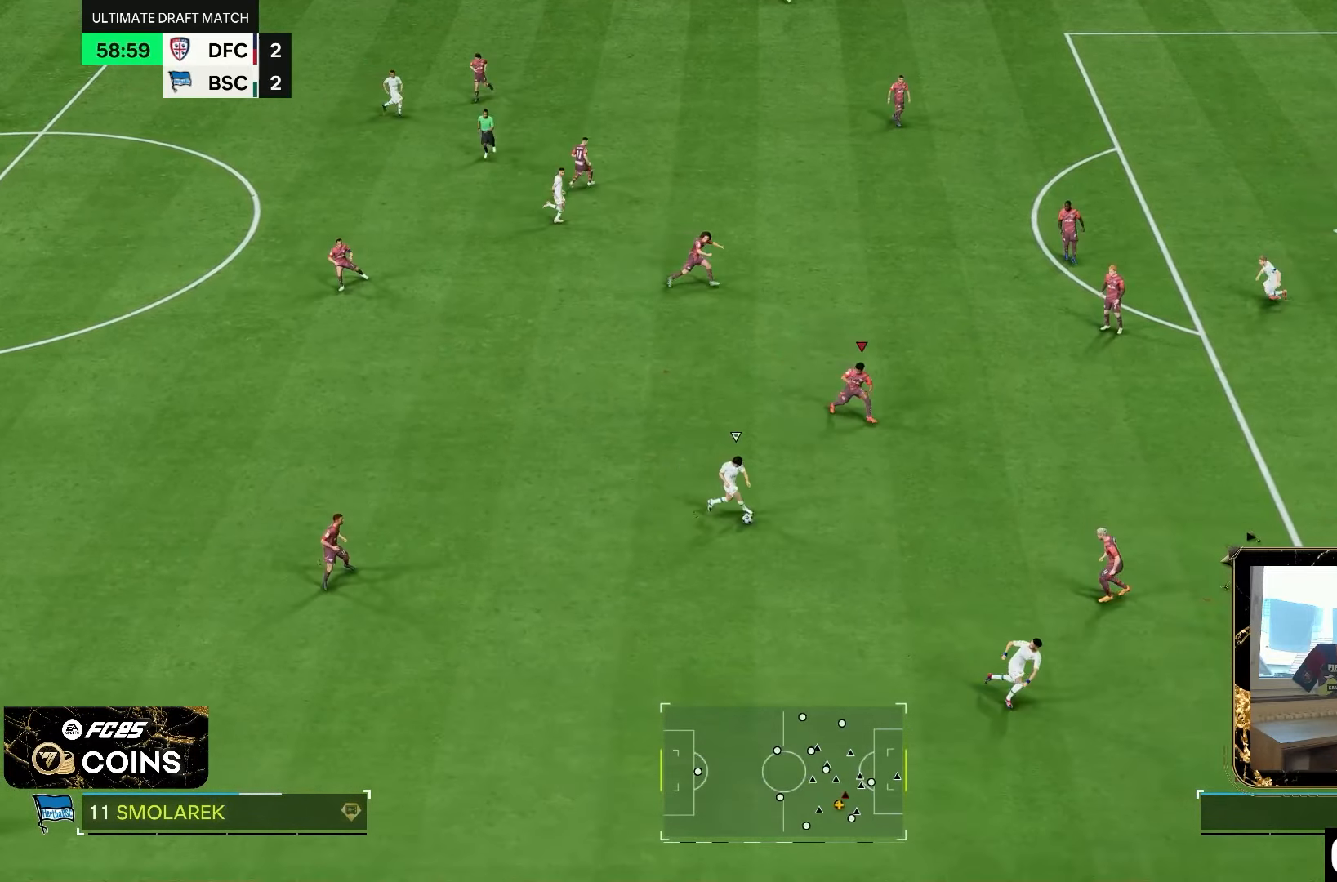
{"dt_ms": 500, "buttons": ["L2", "R2"], "left_stick": "down-left", "right_stick": "center", "events": [[50, "L2", "down"], [100, "left_stick", "down"], [167, "R2", "down"], [367, "CROSS", "down"], [500, "CROSS", "up"], [500, "left_stick", "down-left"]]}
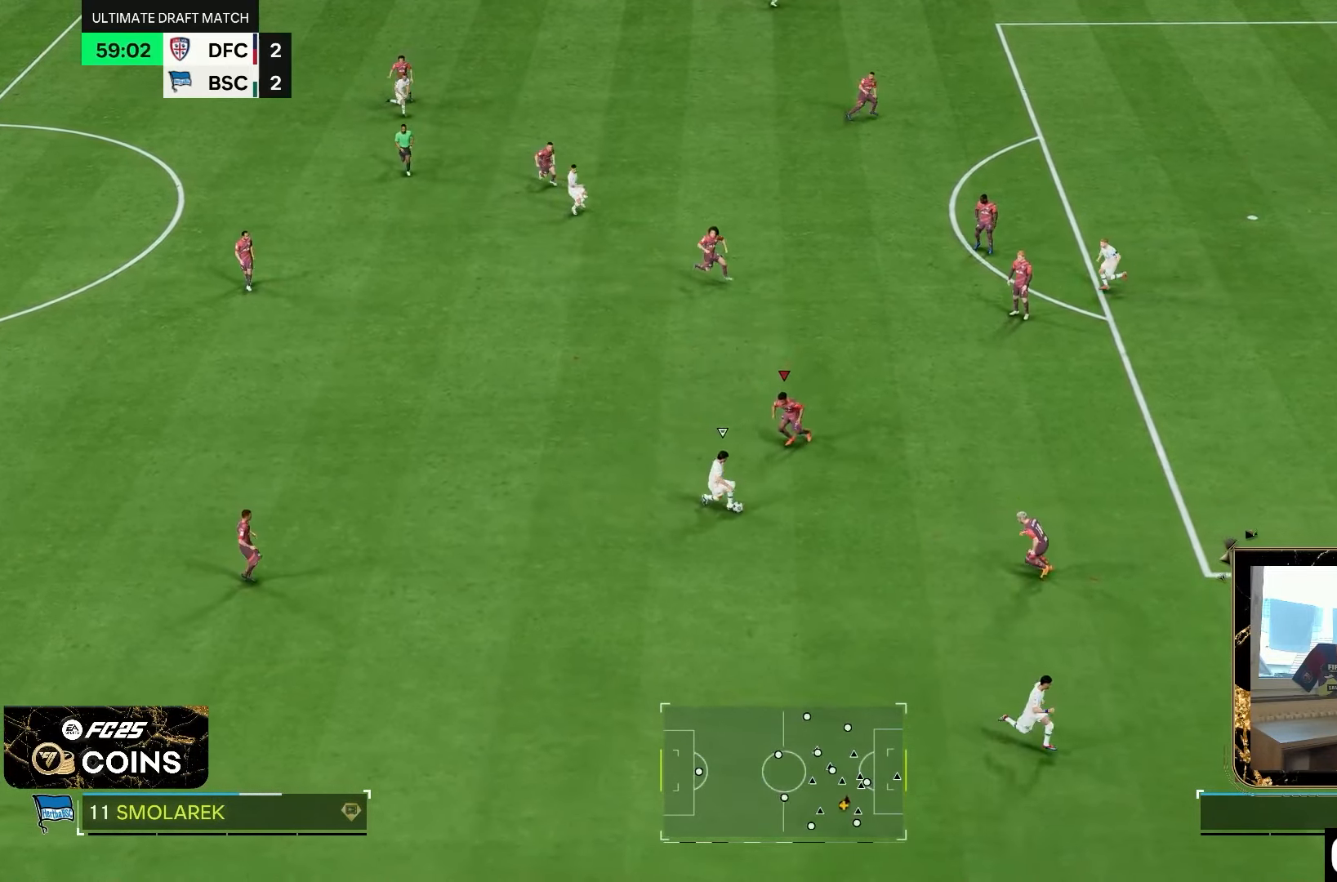
{"dt_ms": 500, "buttons": ["CROSS", "L2", "R2"], "left_stick": "down-right", "right_stick": "center", "events": [[100, "left_stick", "down"], [233, "left_stick", "down-right"], [500, "CROSS", "down"]]}
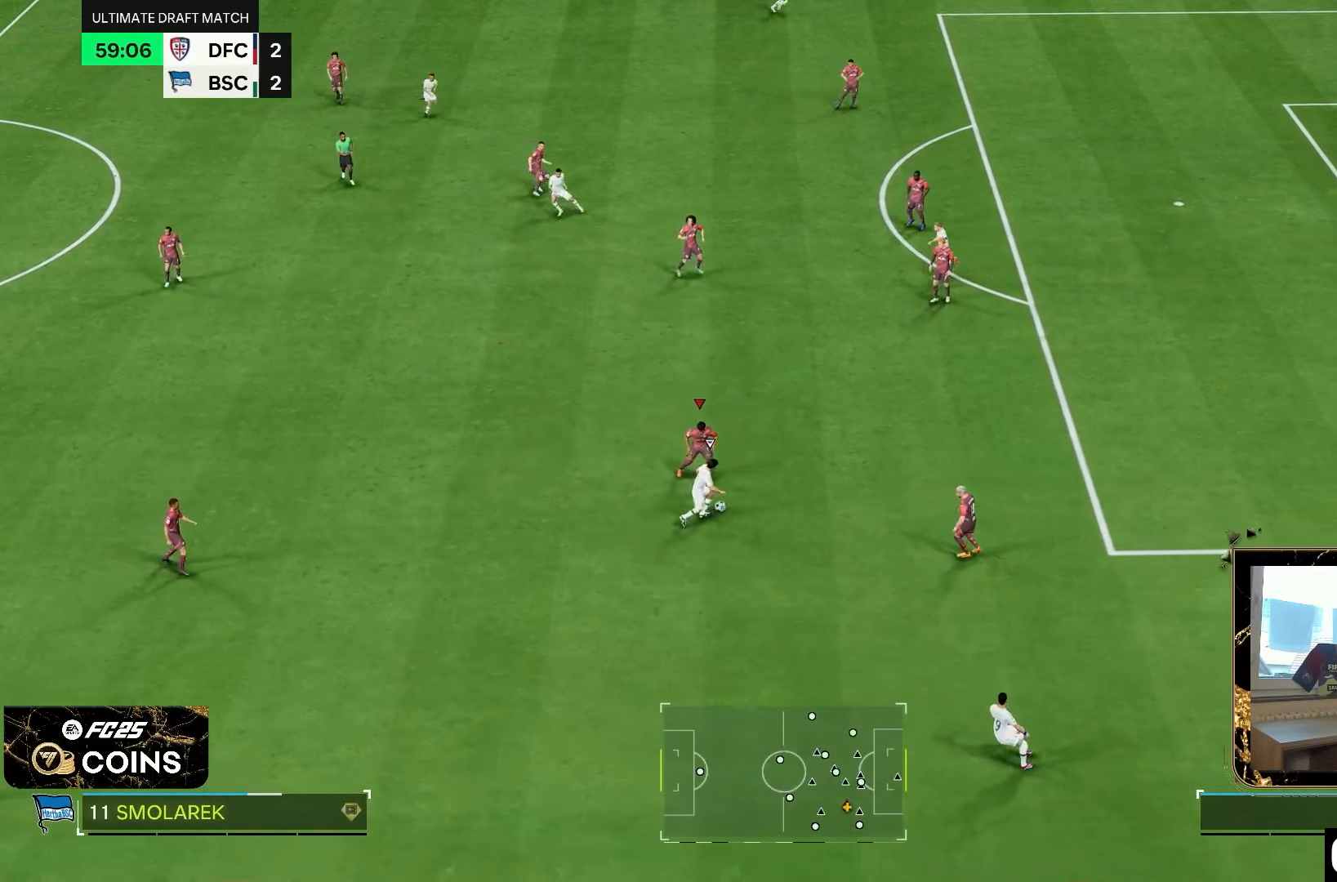
{"dt_ms": 1000, "buttons": [], "left_stick": "left", "right_stick": "center", "events": [[250, "left_stick", "right"], [717, "L2", "up"], [783, "CROSS", "up"], [783, "left_stick", "down-left"], [883, "left_stick", "left"], [1000, "R2", "up"]]}
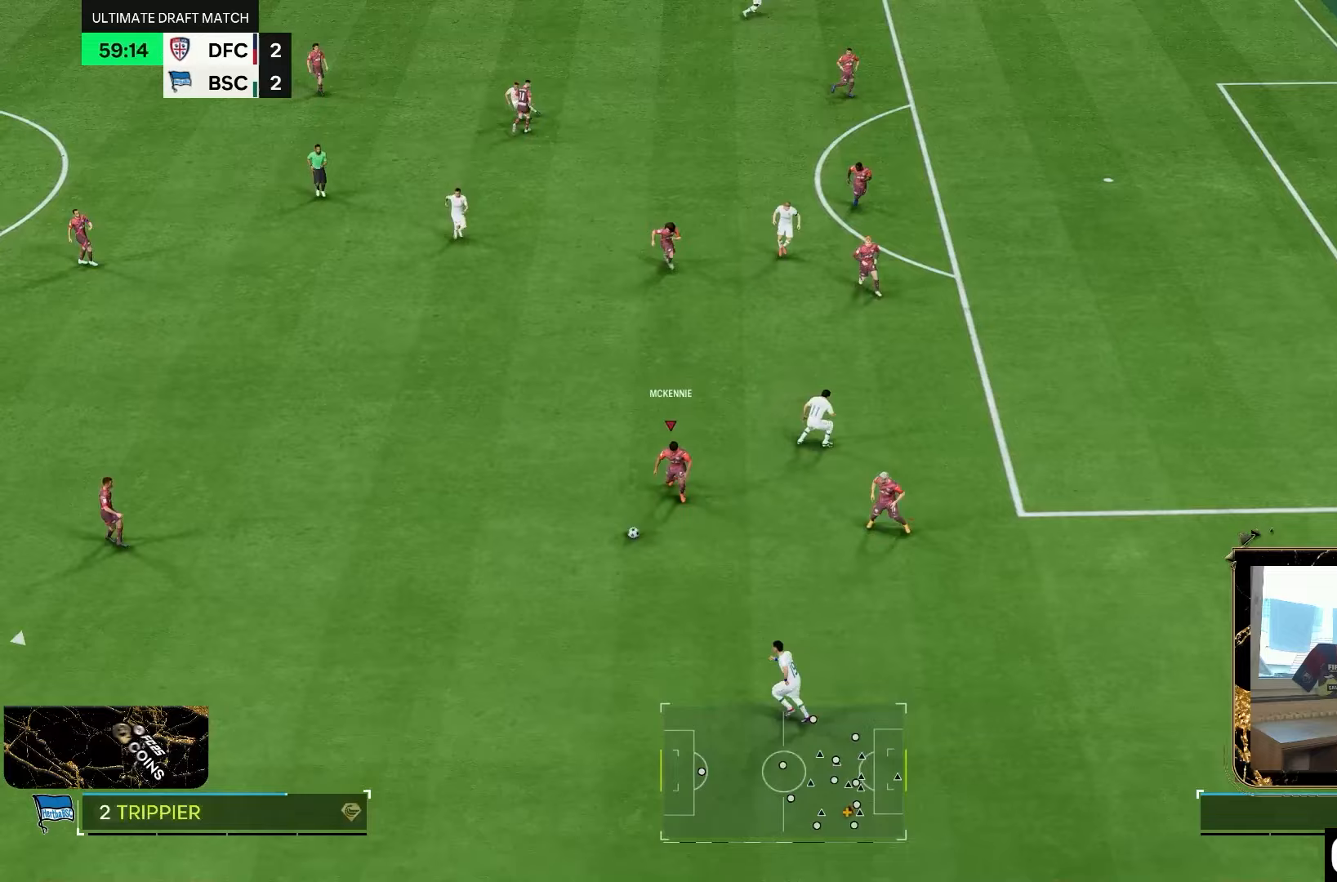
{"dt_ms": 500, "buttons": ["R2"], "left_stick": "left", "right_stick": "center", "events": [[150, "CROSS", "down"], [250, "CROSS", "up"], [500, "R2", "down"]]}
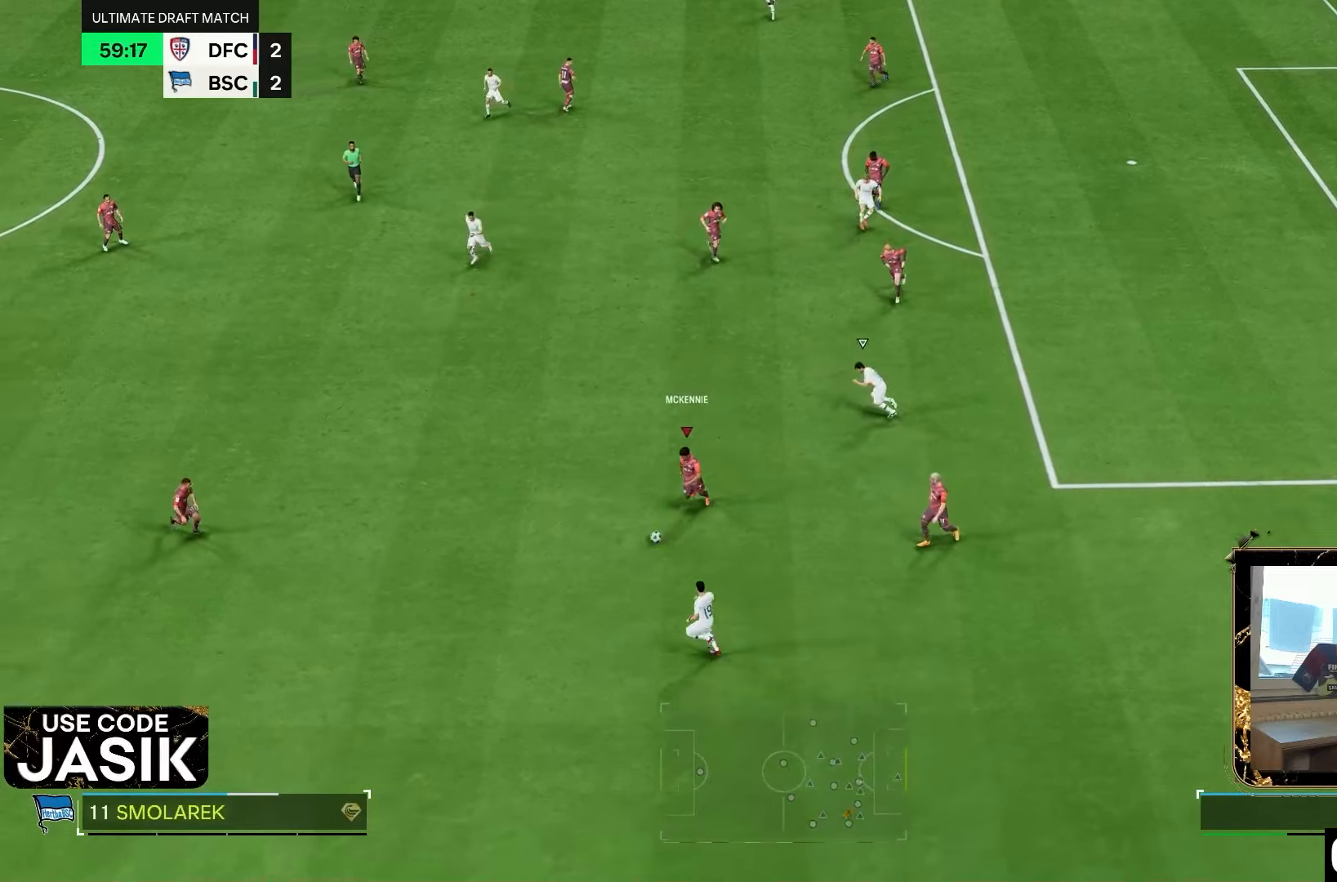
{"dt_ms": 500, "buttons": ["R2"], "left_stick": "up-left", "right_stick": "center", "events": [[350, "left_stick", "up-left"]]}
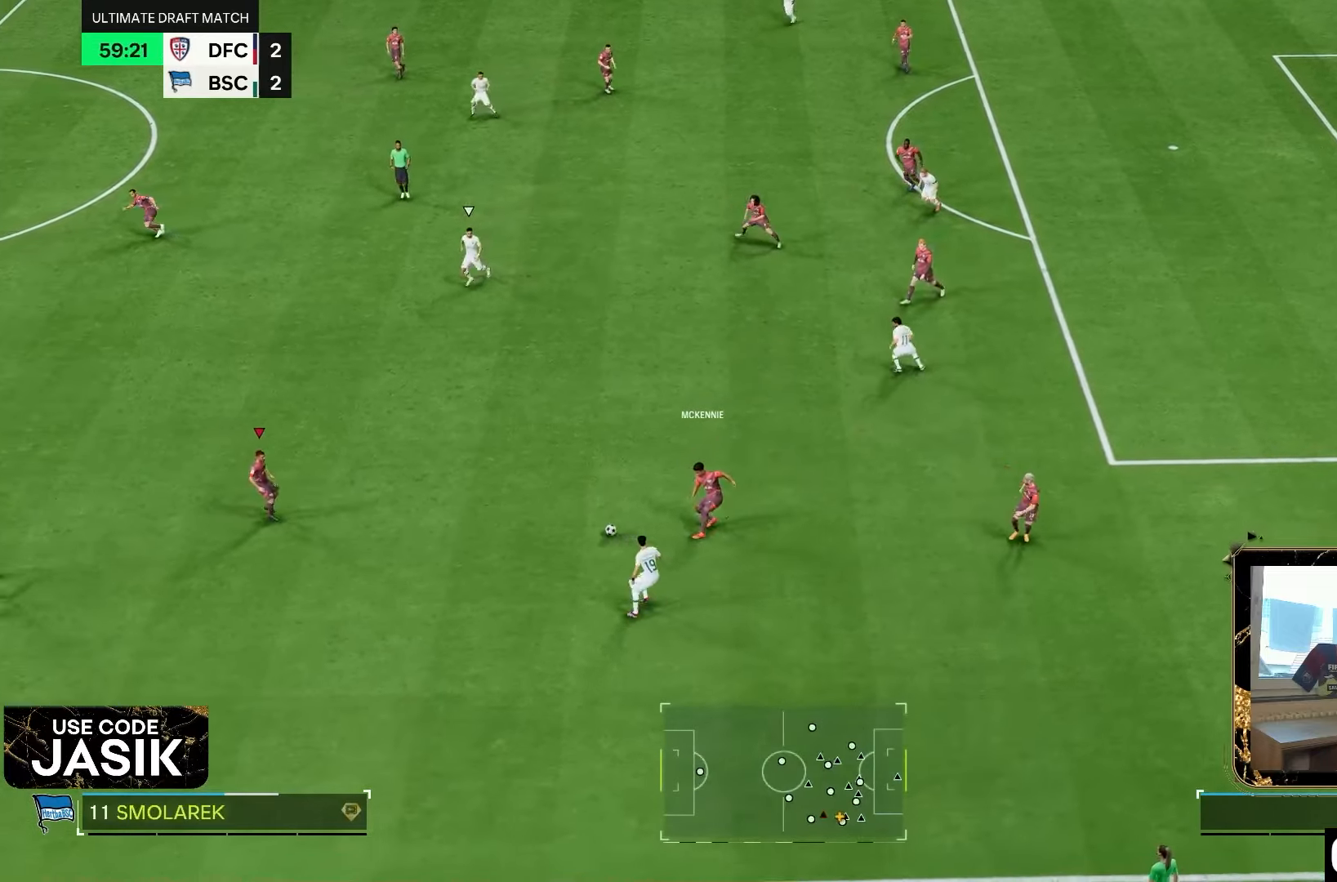
{"dt_ms": 500, "buttons": ["CROSS"], "left_stick": "up-left", "right_stick": "center", "events": [[17, "R2", "up"], [467, "CROSS", "down"]]}
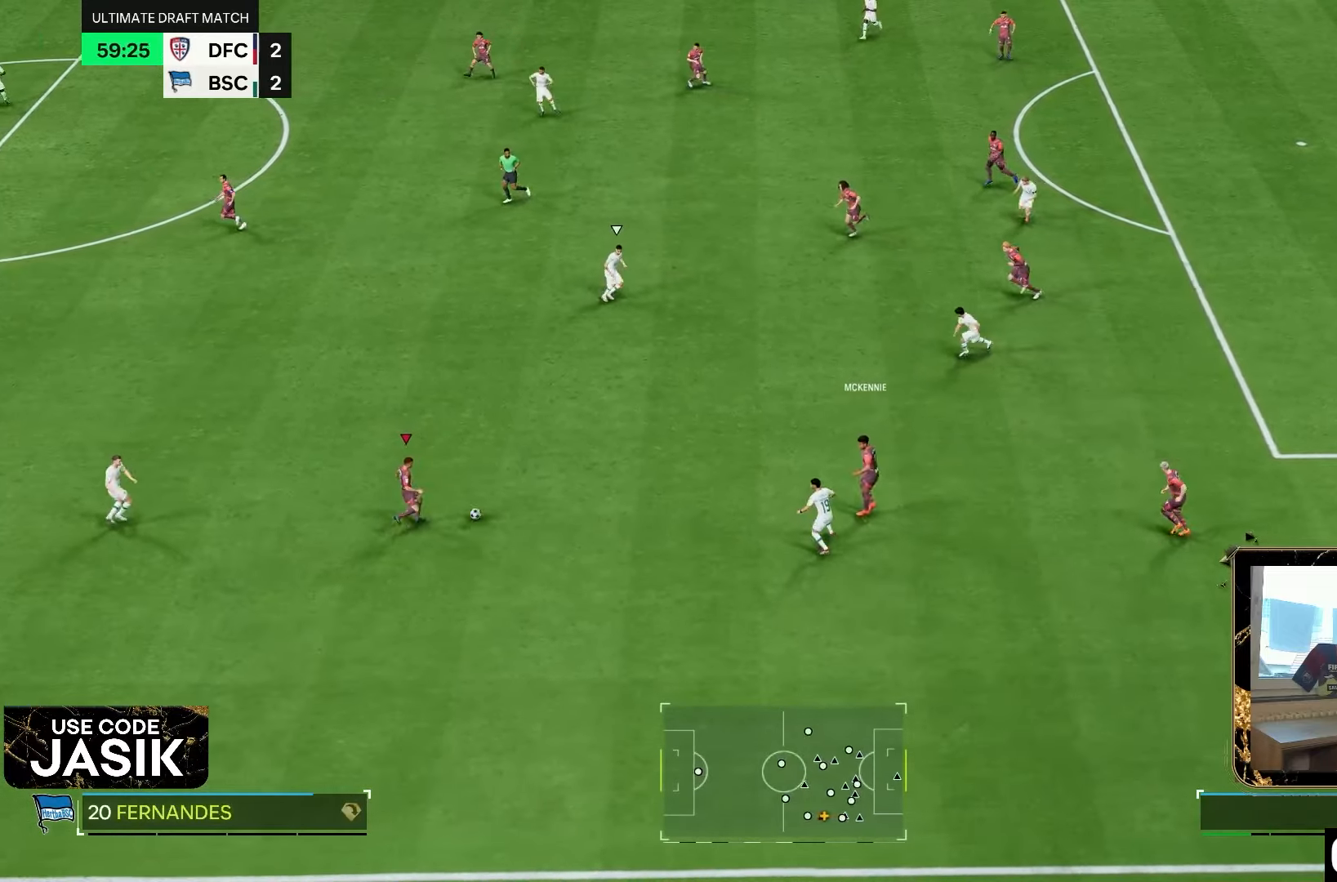
{"dt_ms": 500, "buttons": [], "left_stick": "center", "right_stick": "center", "events": [[67, "CROSS", "up"], [483, "left_stick", "center"]]}
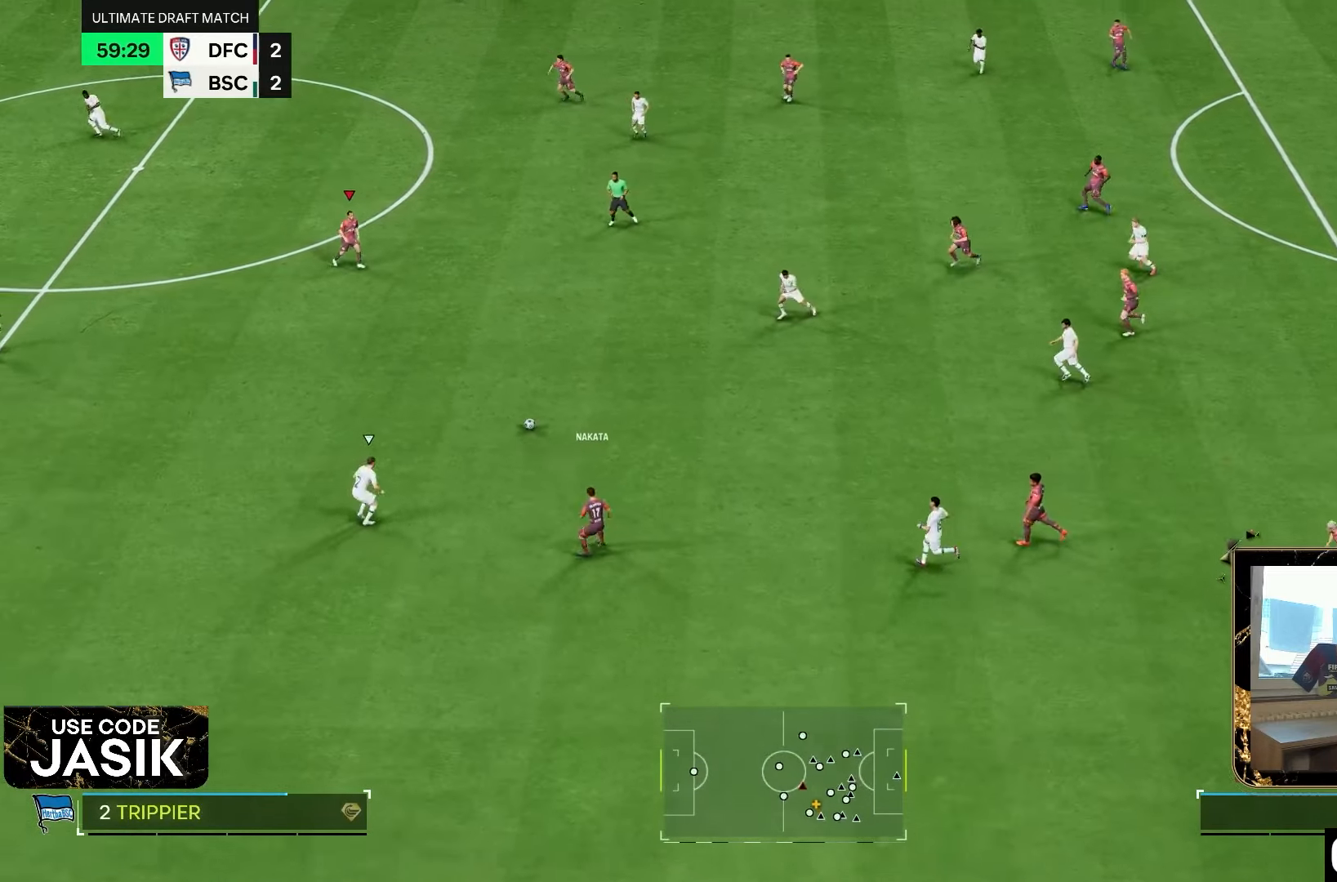
{"dt_ms": 500, "buttons": [], "left_stick": "down-left", "right_stick": "center", "events": [[150, "left_stick", "down"], [333, "left_stick", "down-left"]]}
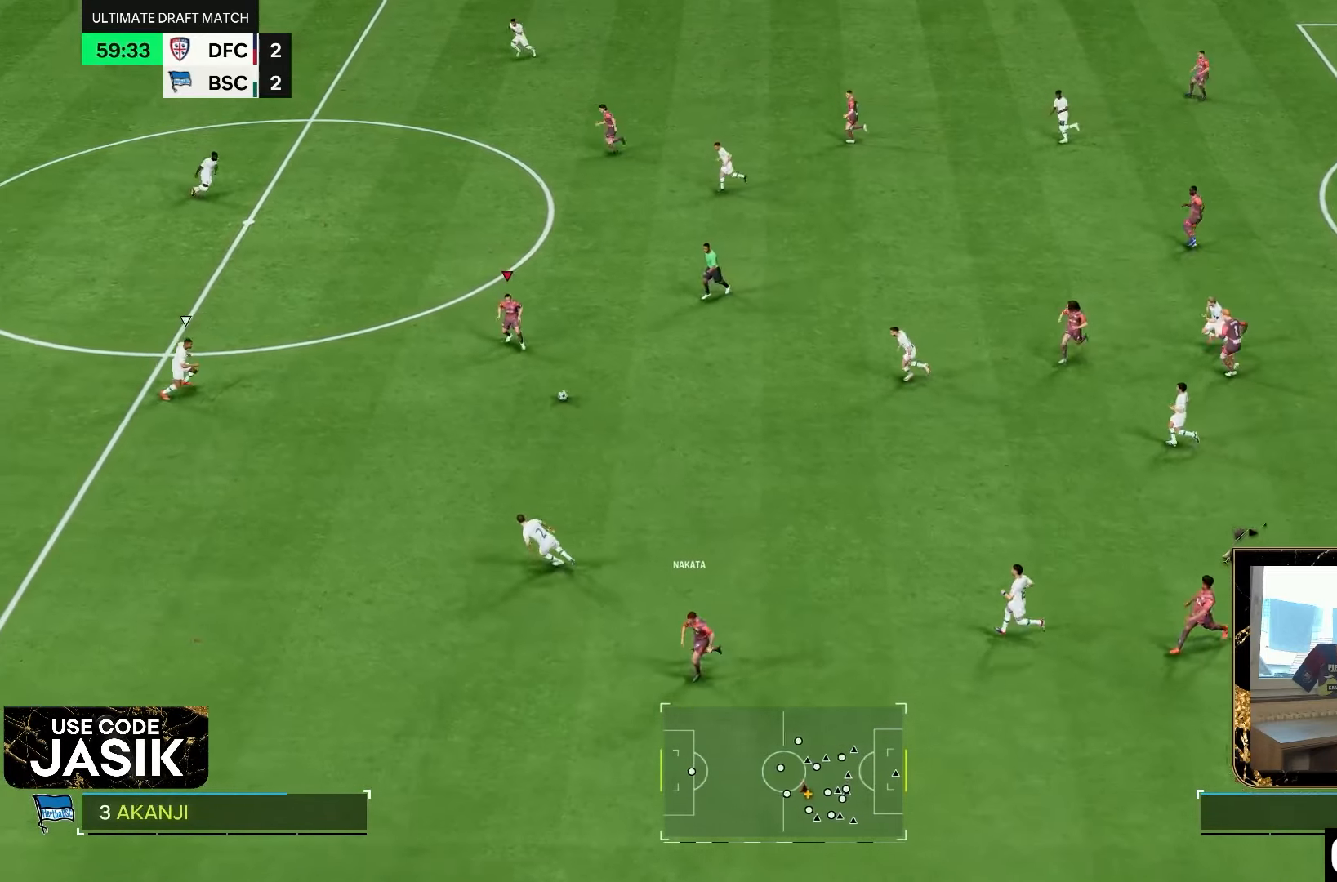
{"dt_ms": 500, "buttons": [], "left_stick": "down", "right_stick": "center", "events": [[367, "left_stick", "down"]]}